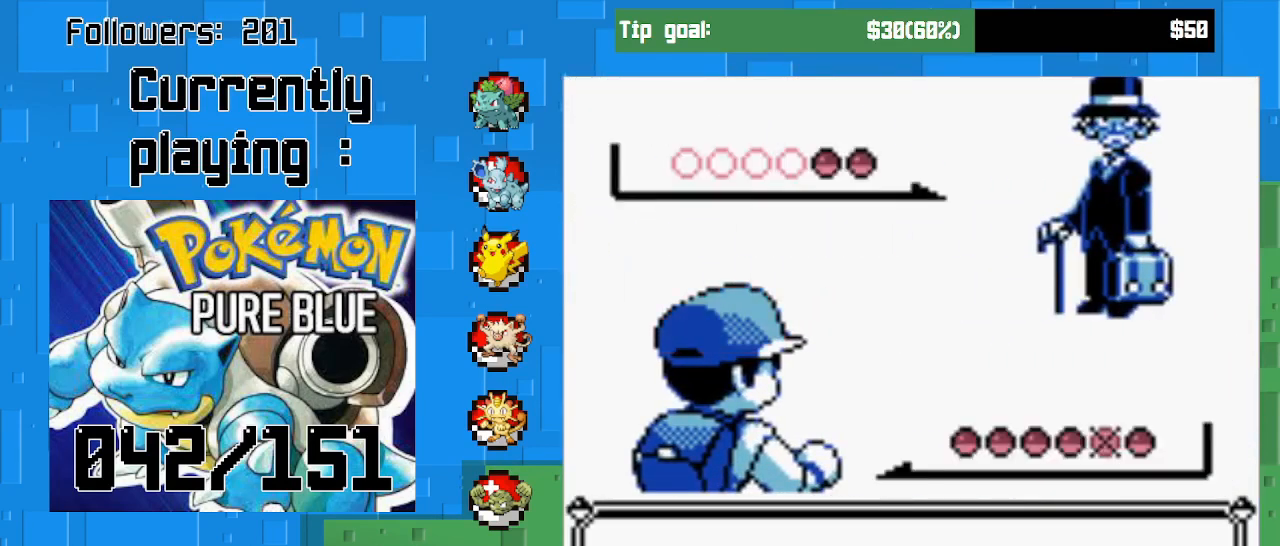
Gameplay with a controller (PlayStation layout); each line is a JSON object with the inputs held at the frame after it. "events" lists button and stick changes between this image and that frame as [ms after this image, input, new state], when the widget could be followed in between. Not read: L3 R3 left_stick.
{"buttons": ["CIRCLE"], "right_stick": "center", "events": [[400, "CIRCLE", "down"]]}
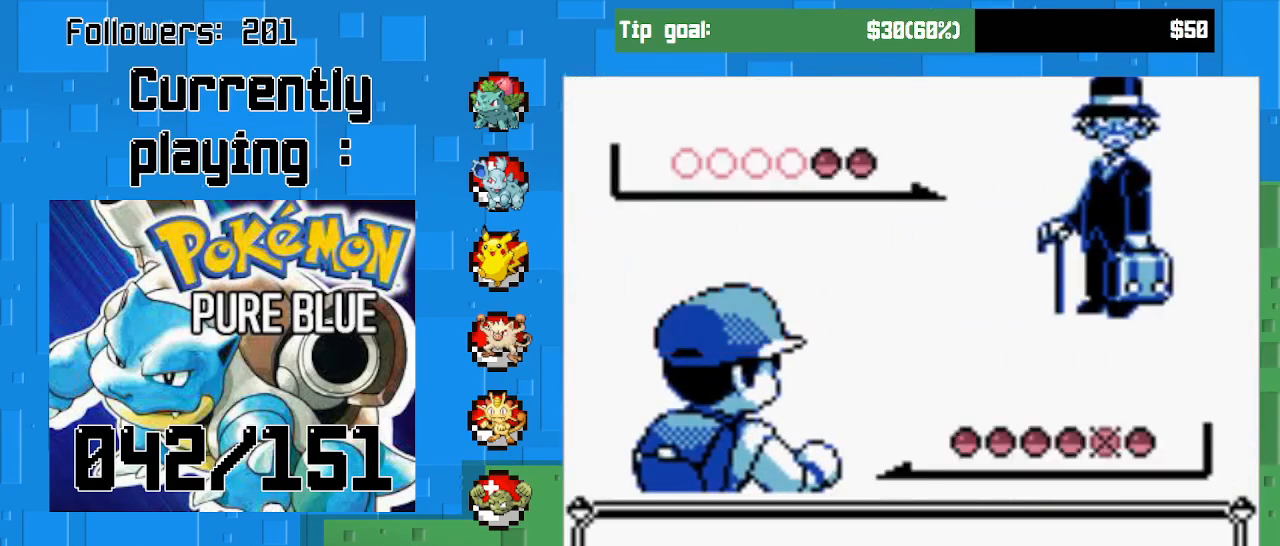
{"buttons": [], "right_stick": "center", "events": [[67, "CIRCLE", "up"]]}
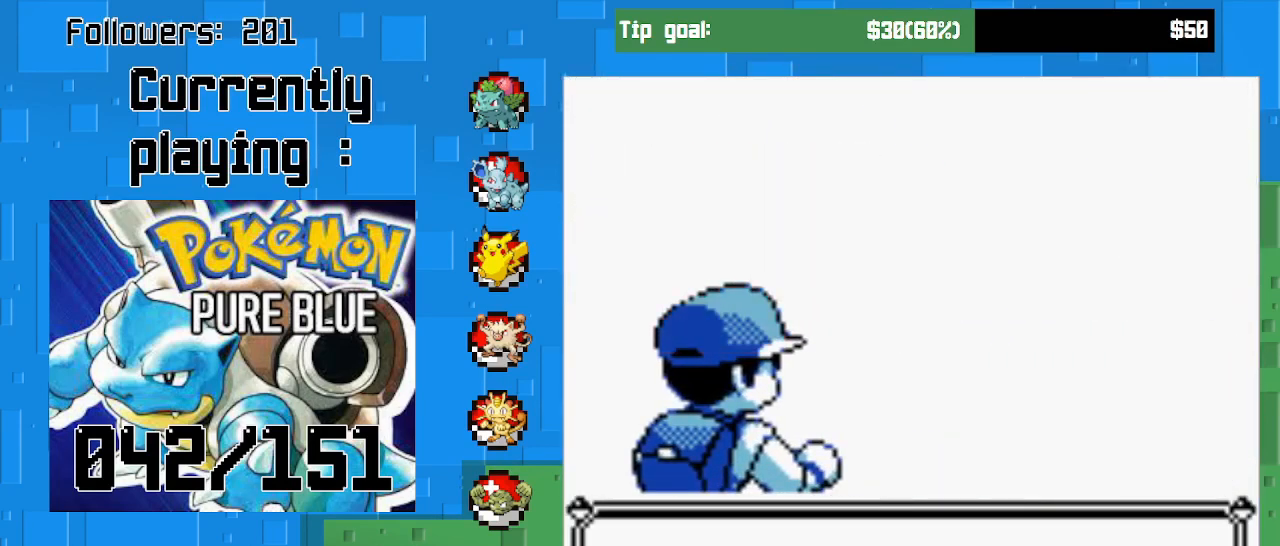
{"buttons": [], "right_stick": "center", "events": []}
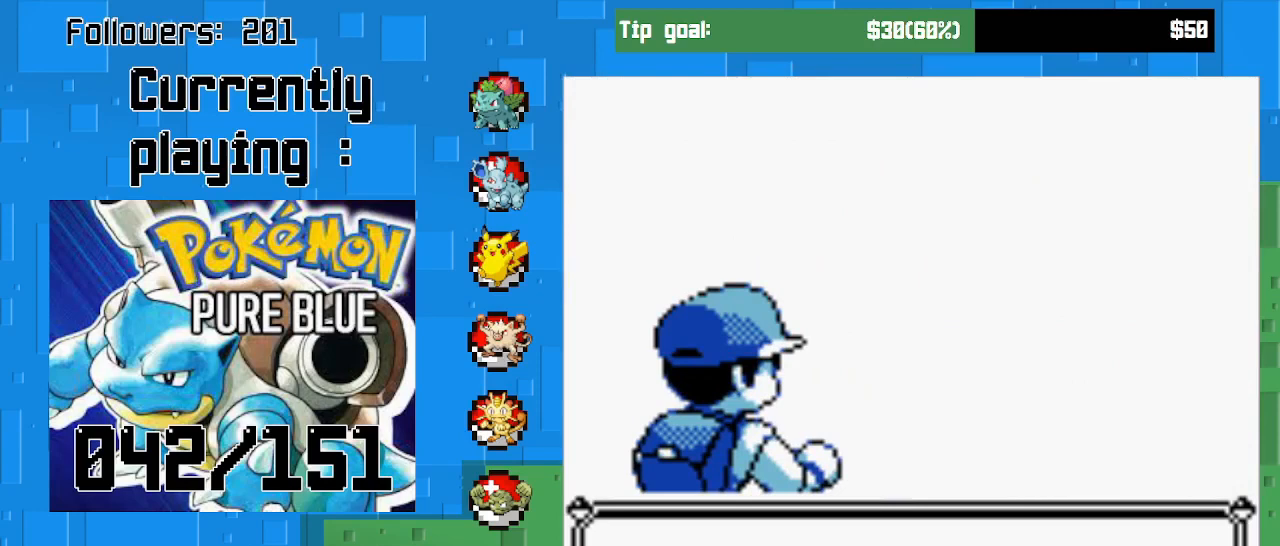
{"buttons": [], "right_stick": "center", "events": []}
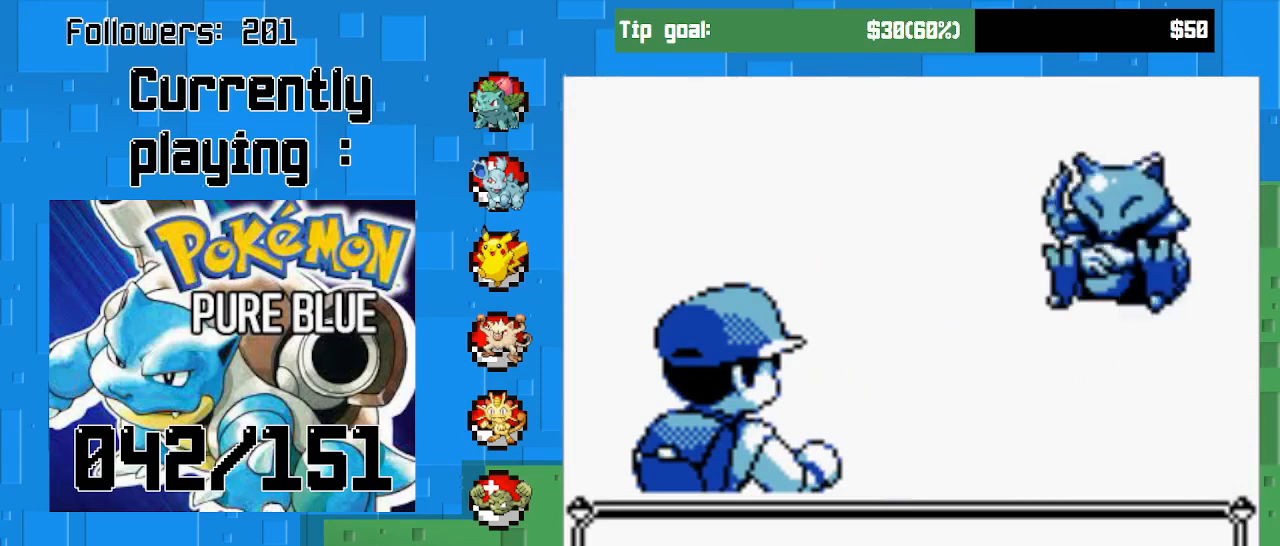
{"buttons": [], "right_stick": "center", "events": [[167, "CIRCLE", "down"], [367, "CIRCLE", "up"]]}
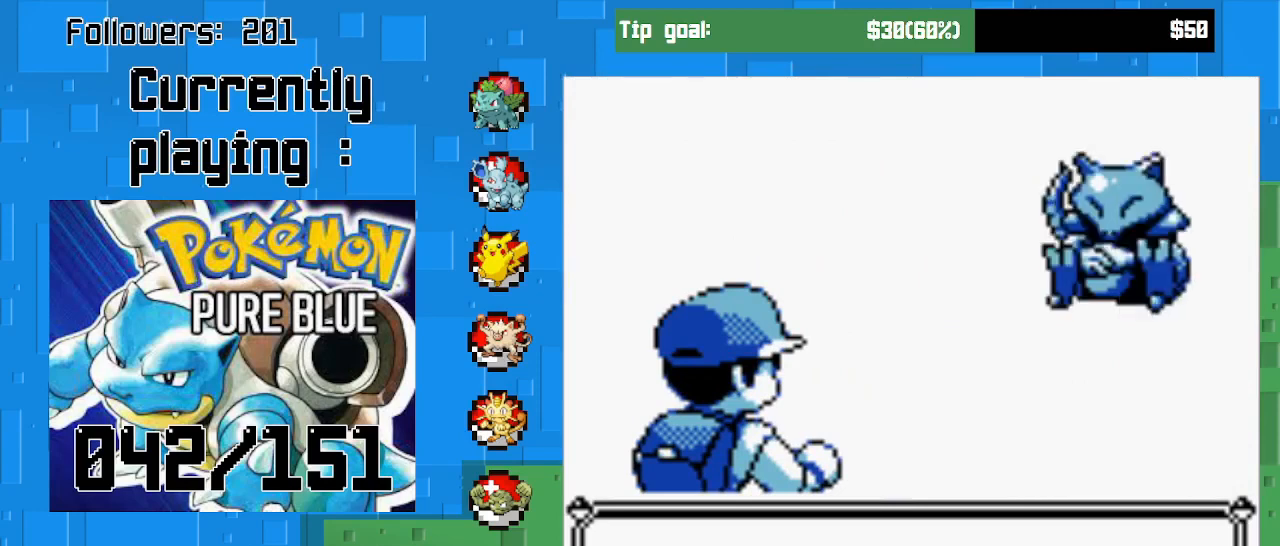
{"buttons": [], "right_stick": "center", "events": []}
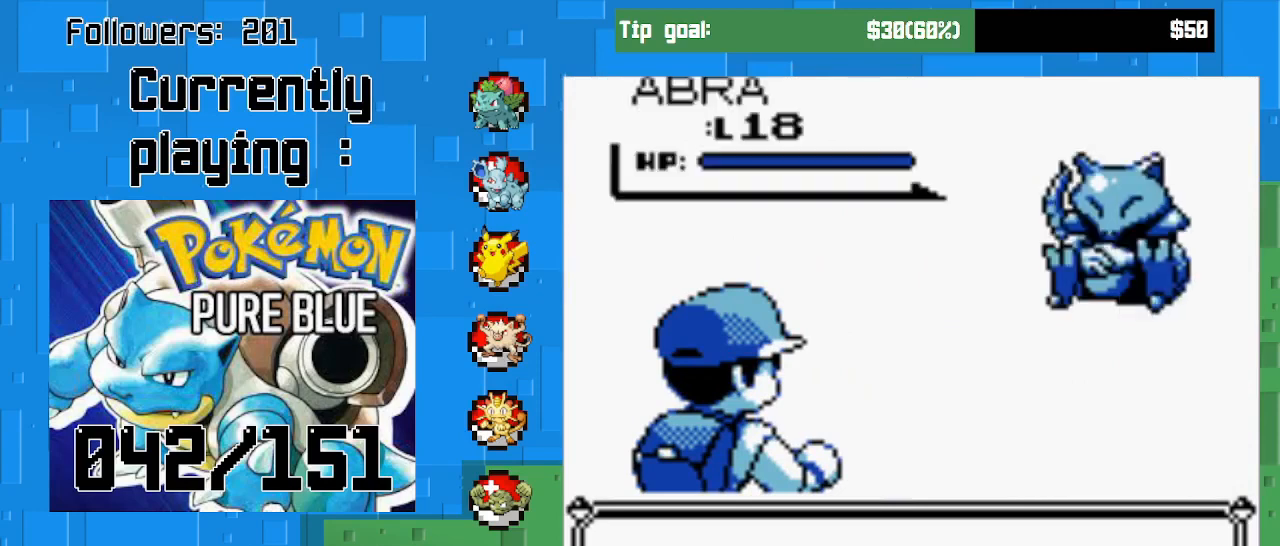
{"buttons": [], "right_stick": "center", "events": [[267, "CIRCLE", "down"], [467, "CIRCLE", "up"]]}
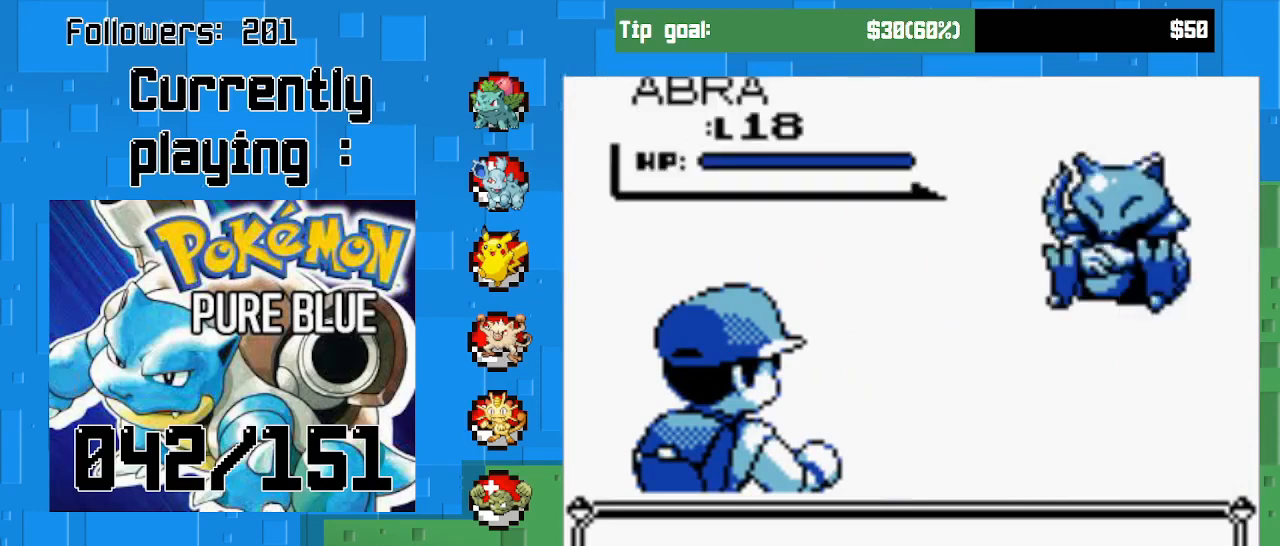
{"buttons": [], "right_stick": "center", "events": []}
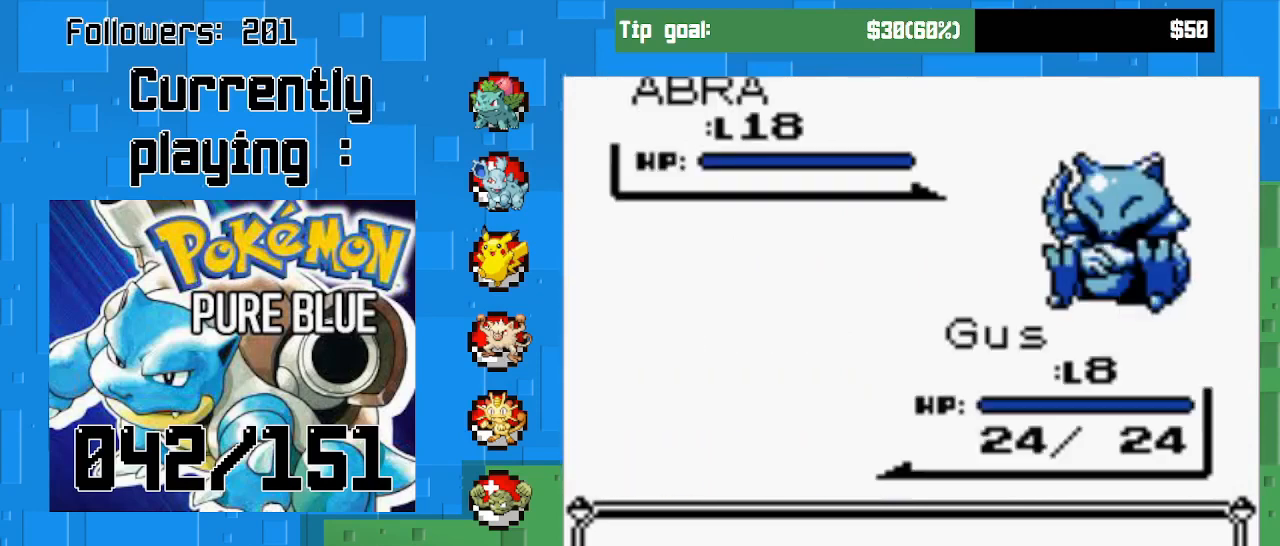
{"buttons": [], "right_stick": "center", "events": []}
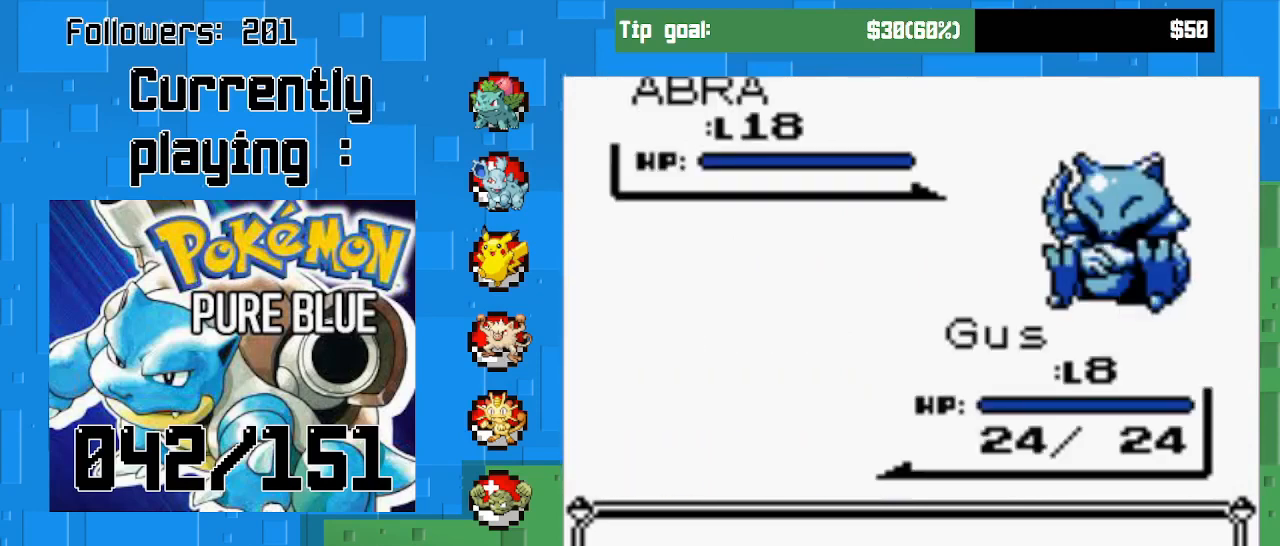
{"buttons": [], "right_stick": "center", "events": [[233, "CIRCLE", "down"], [433, "CIRCLE", "up"]]}
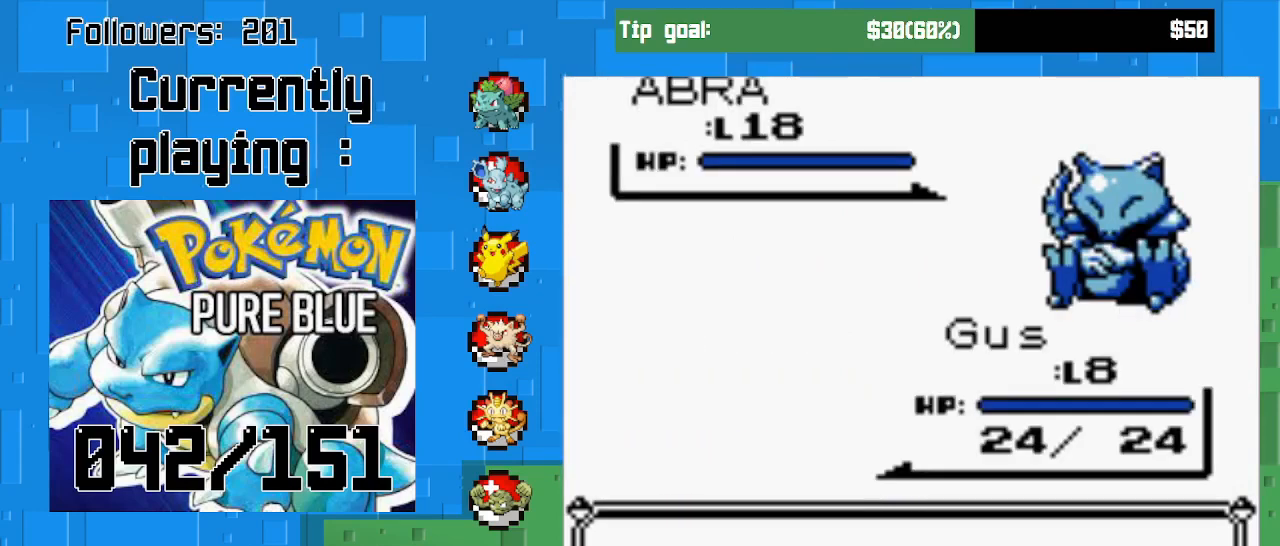
{"buttons": [], "right_stick": "center", "events": [[100, "CIRCLE", "down"], [233, "CIRCLE", "up"]]}
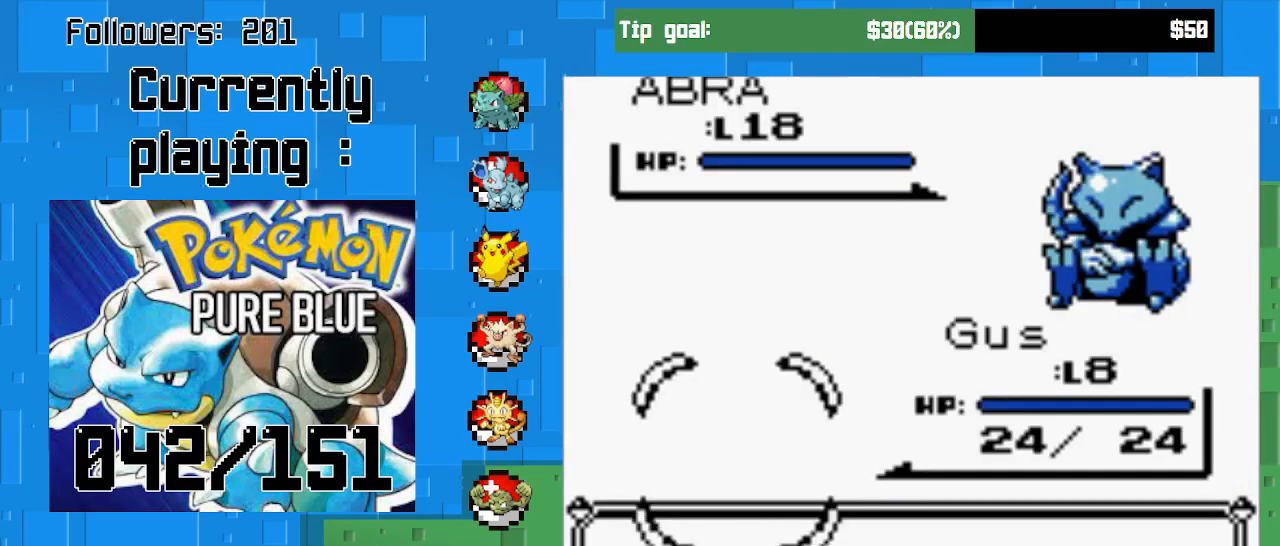
{"buttons": [], "right_stick": "center", "events": []}
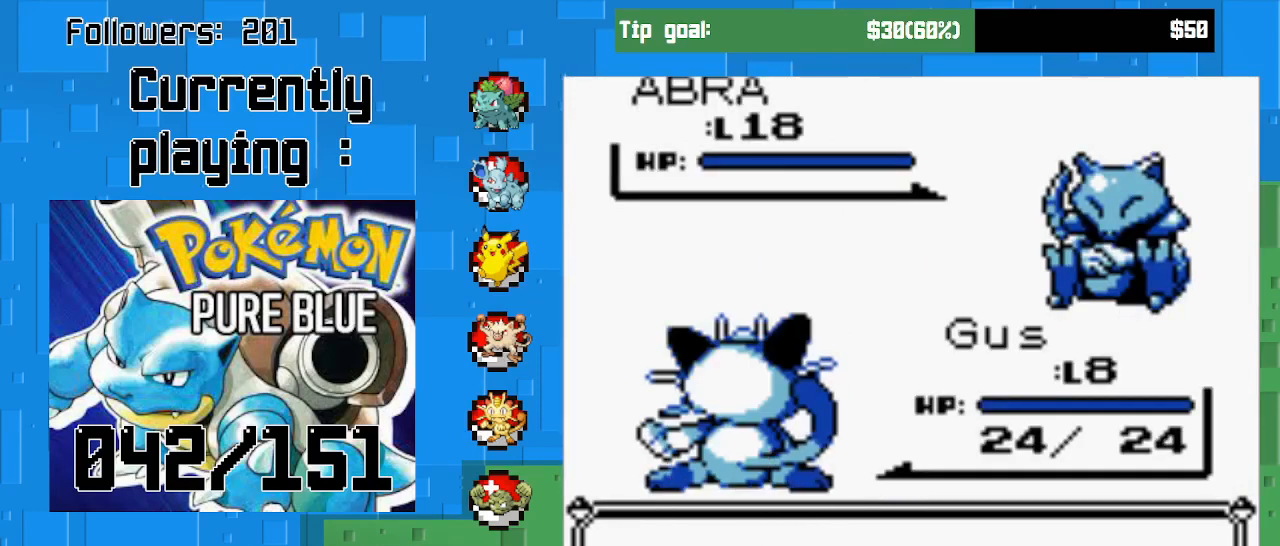
{"buttons": ["DPAD_RIGHT"], "right_stick": "center", "events": [[367, "DPAD_RIGHT", "down"]]}
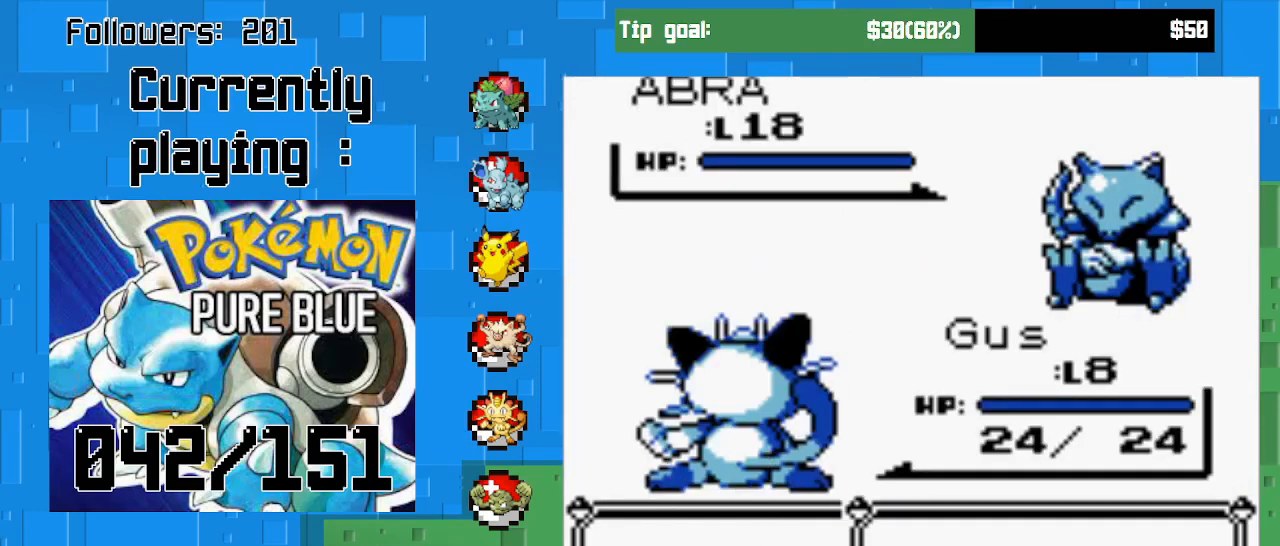
{"buttons": [], "right_stick": "center", "events": [[67, "DPAD_RIGHT", "up"], [300, "DPAD_RIGHT", "down"], [433, "DPAD_RIGHT", "up"]]}
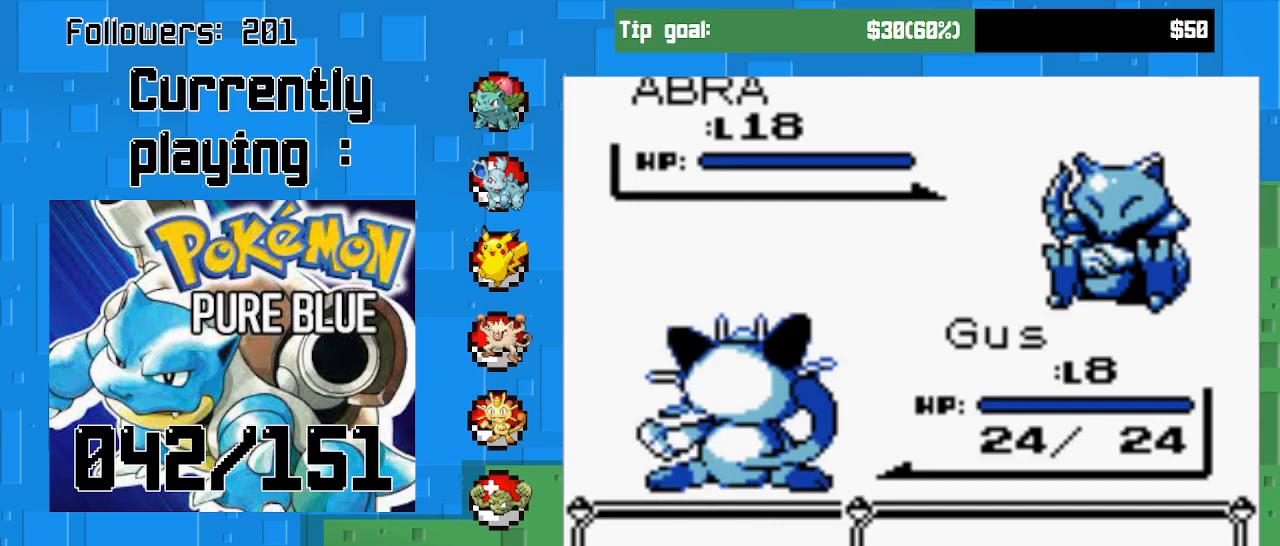
{"buttons": [], "right_stick": "center", "events": [[167, "CIRCLE", "down"], [367, "CIRCLE", "up"]]}
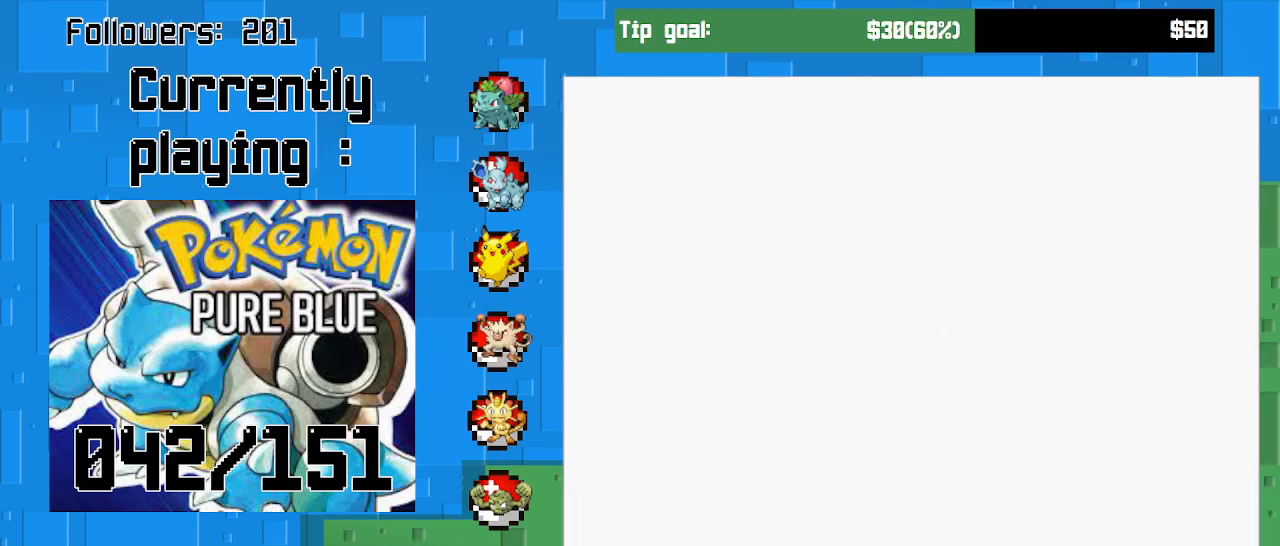
{"buttons": ["DPAD_DOWN"], "right_stick": "center", "events": [[433, "DPAD_DOWN", "down"]]}
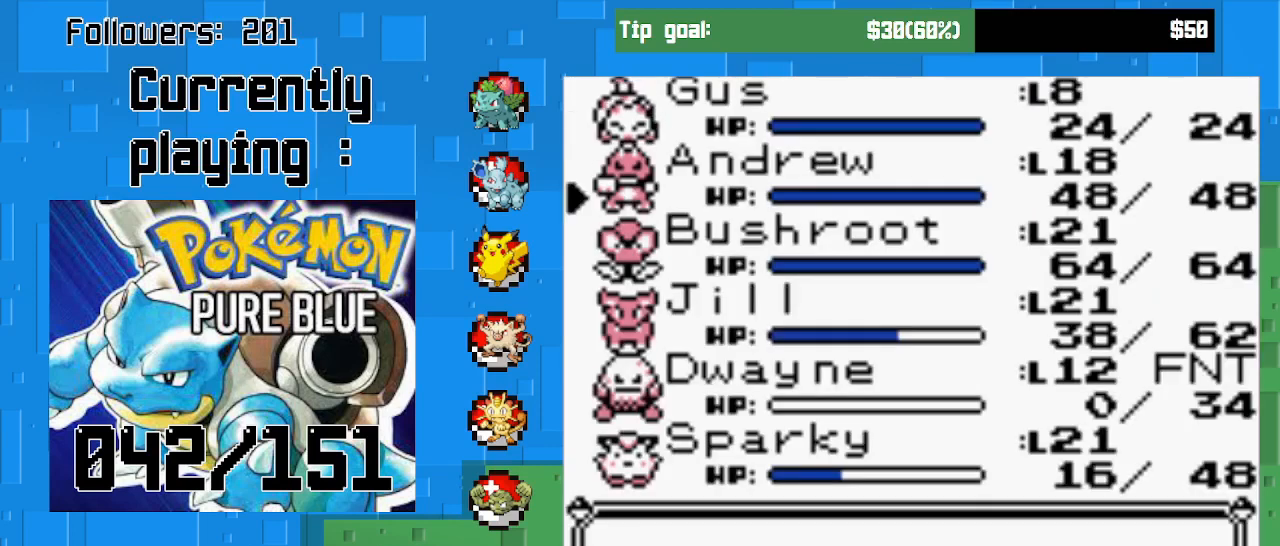
{"buttons": [], "right_stick": "center", "events": [[33, "DPAD_DOWN", "up"], [133, "DPAD_DOWN", "down"], [267, "DPAD_DOWN", "up"]]}
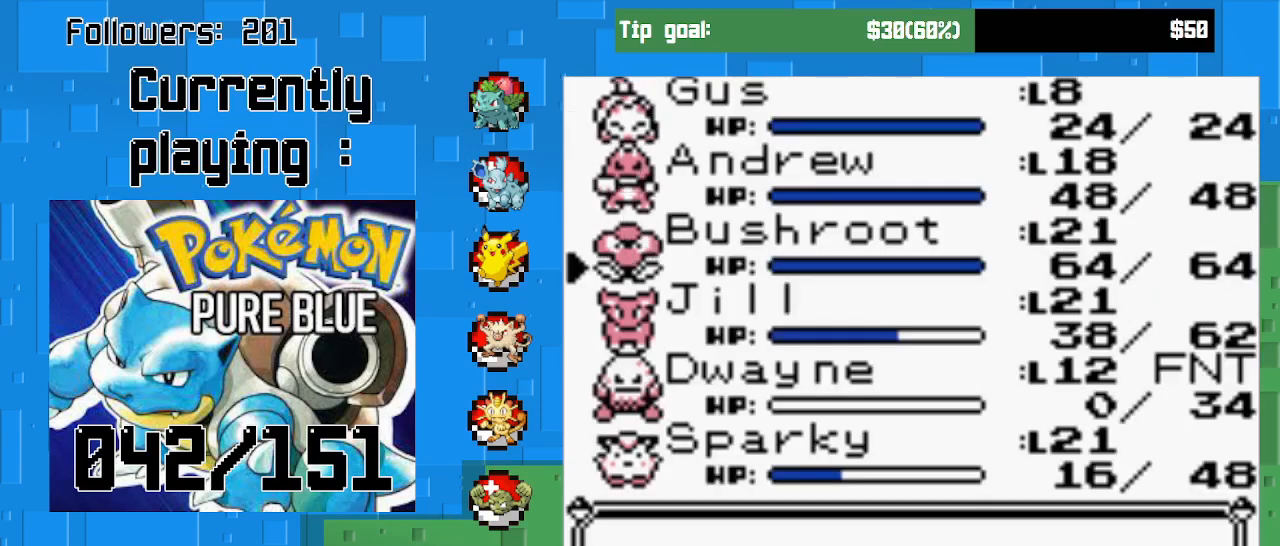
{"buttons": [], "right_stick": "center", "events": []}
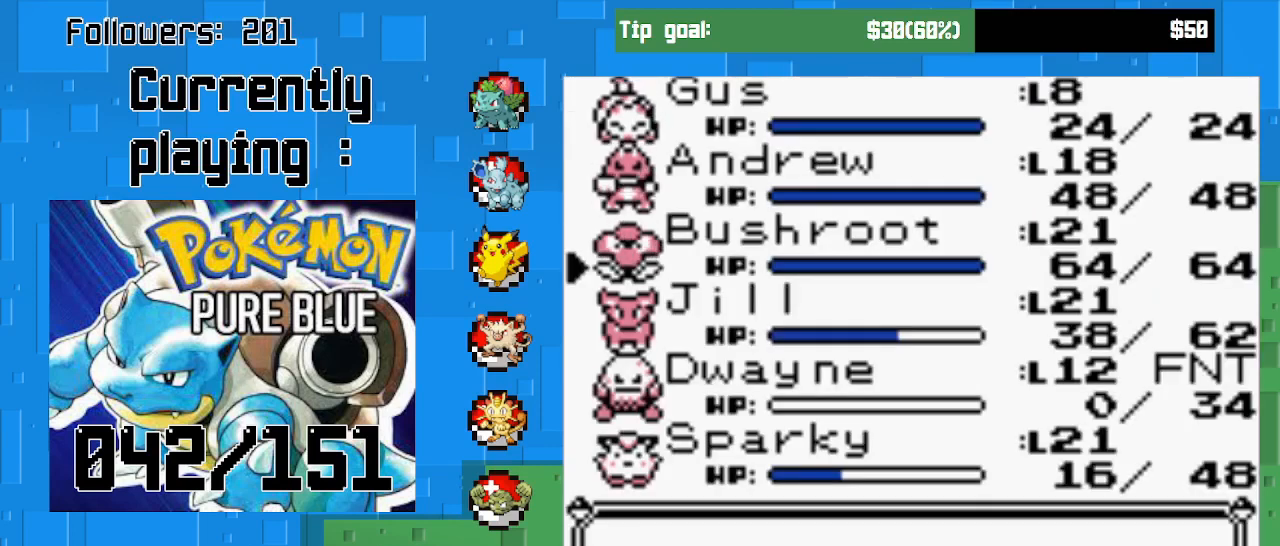
{"buttons": ["CIRCLE"], "right_stick": "center", "events": [[167, "CIRCLE", "down"], [333, "CIRCLE", "up"], [467, "CIRCLE", "down"]]}
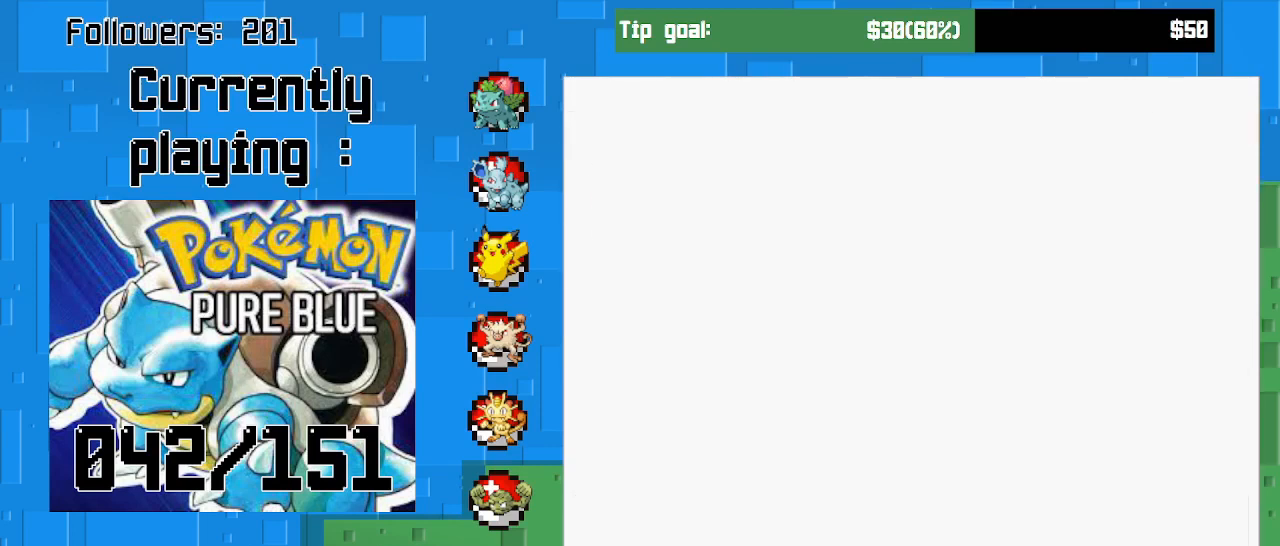
{"buttons": [], "right_stick": "center", "events": [[67, "CIRCLE", "up"]]}
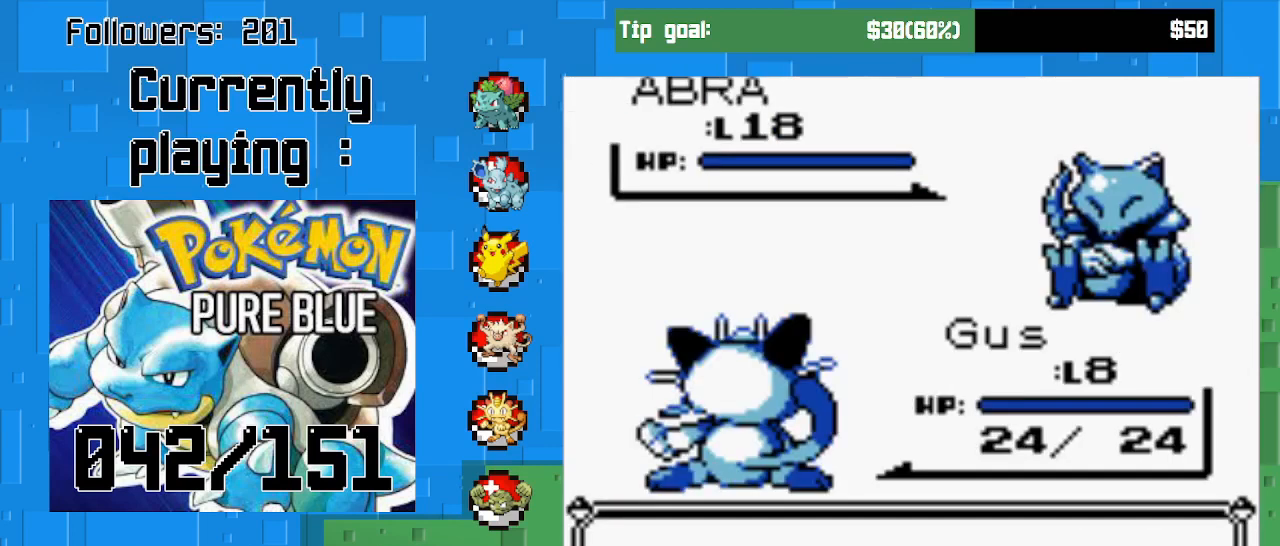
{"buttons": [], "right_stick": "center", "events": []}
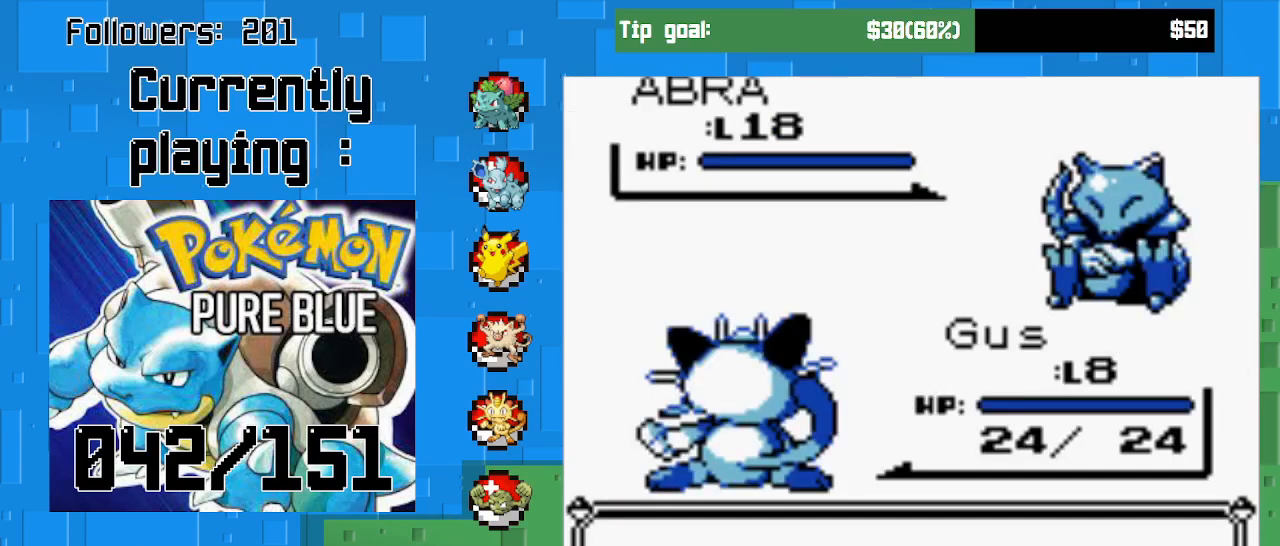
{"buttons": [], "right_stick": "center", "events": [[233, "CIRCLE", "down"], [400, "CIRCLE", "up"]]}
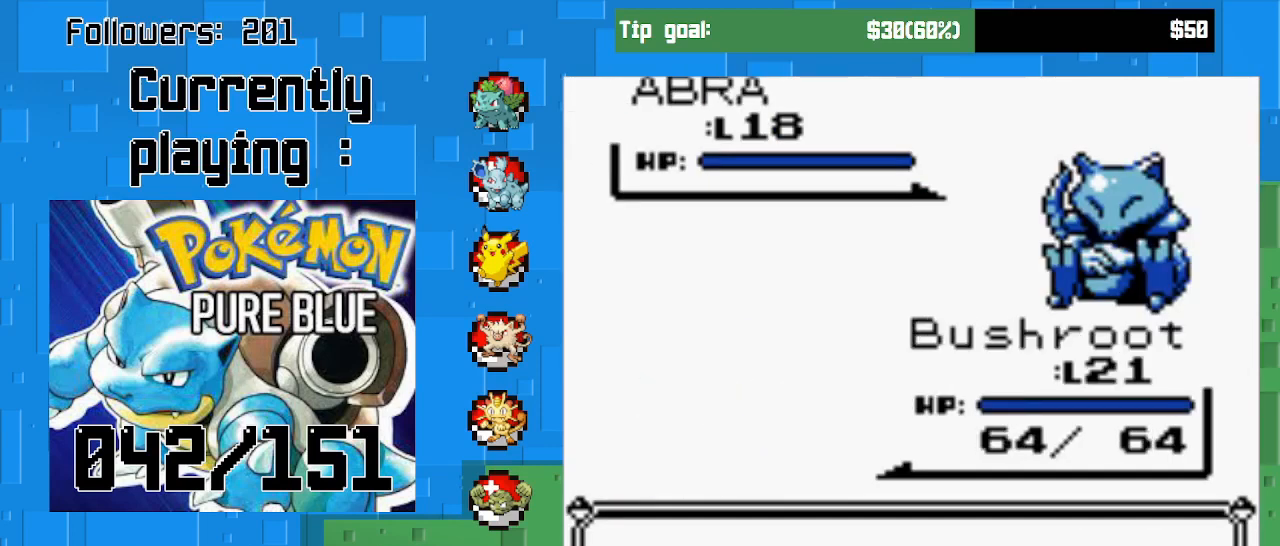
{"buttons": [], "right_stick": "center", "events": []}
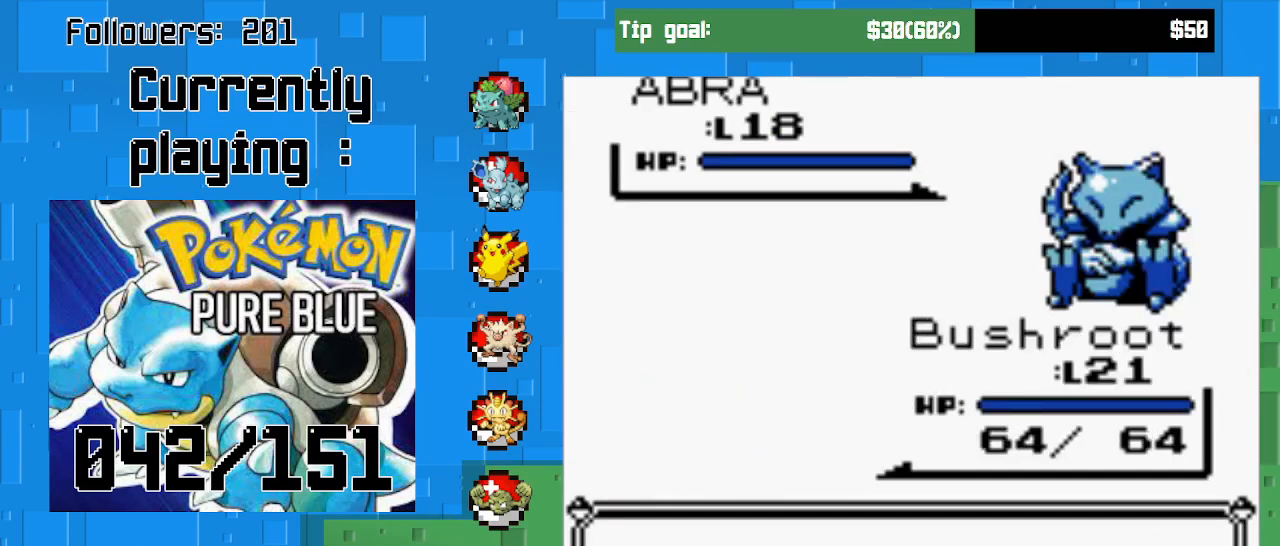
{"buttons": [], "right_stick": "center", "events": []}
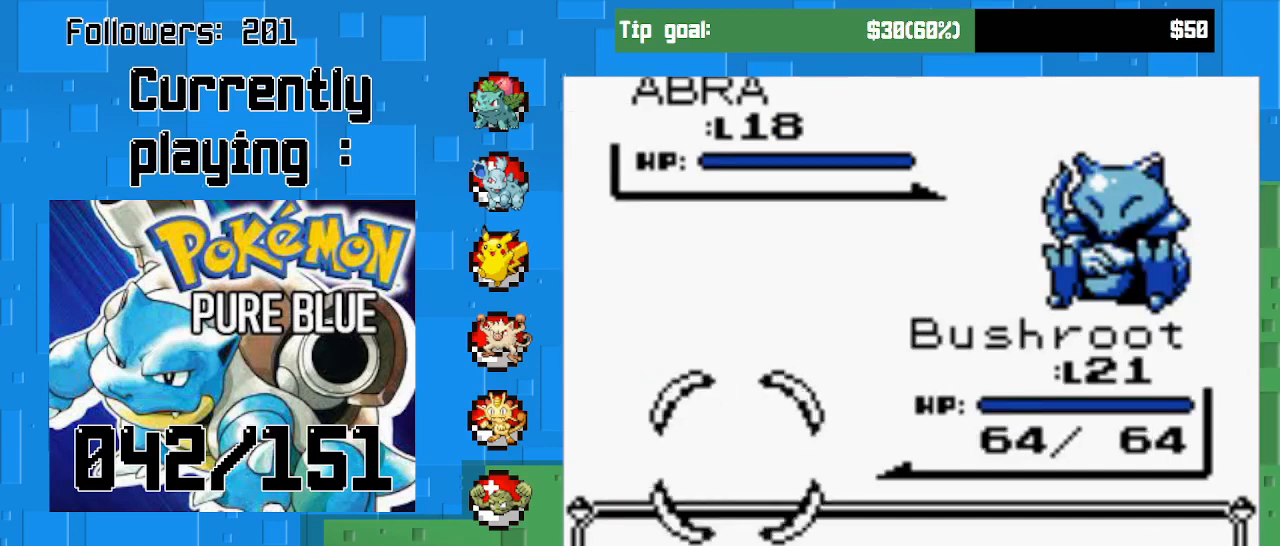
{"buttons": [], "right_stick": "center", "events": []}
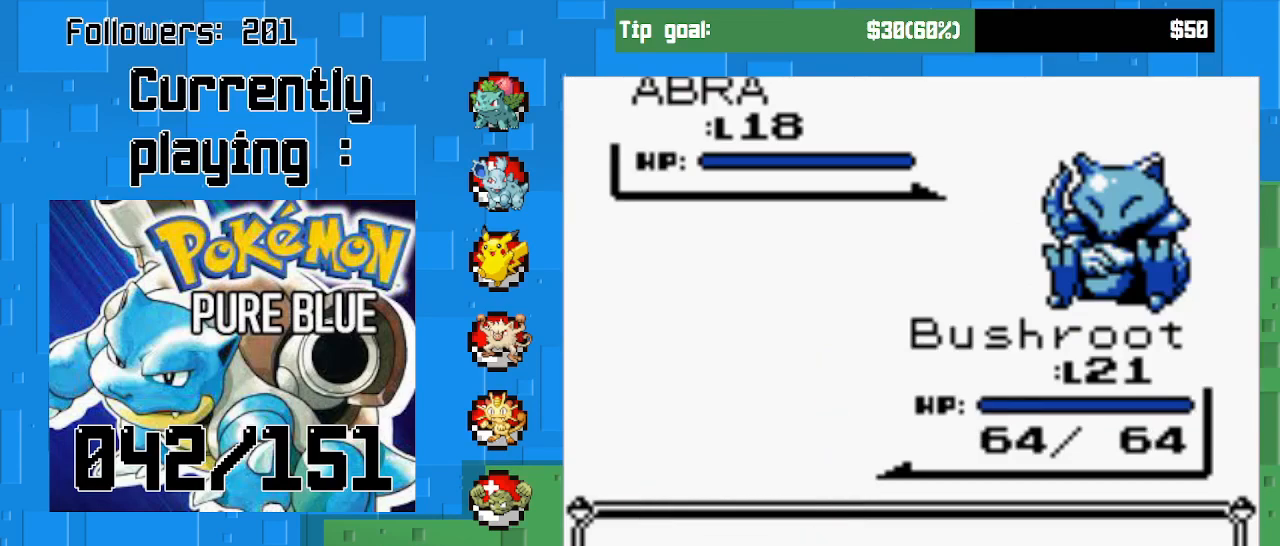
{"buttons": [], "right_stick": "center", "events": []}
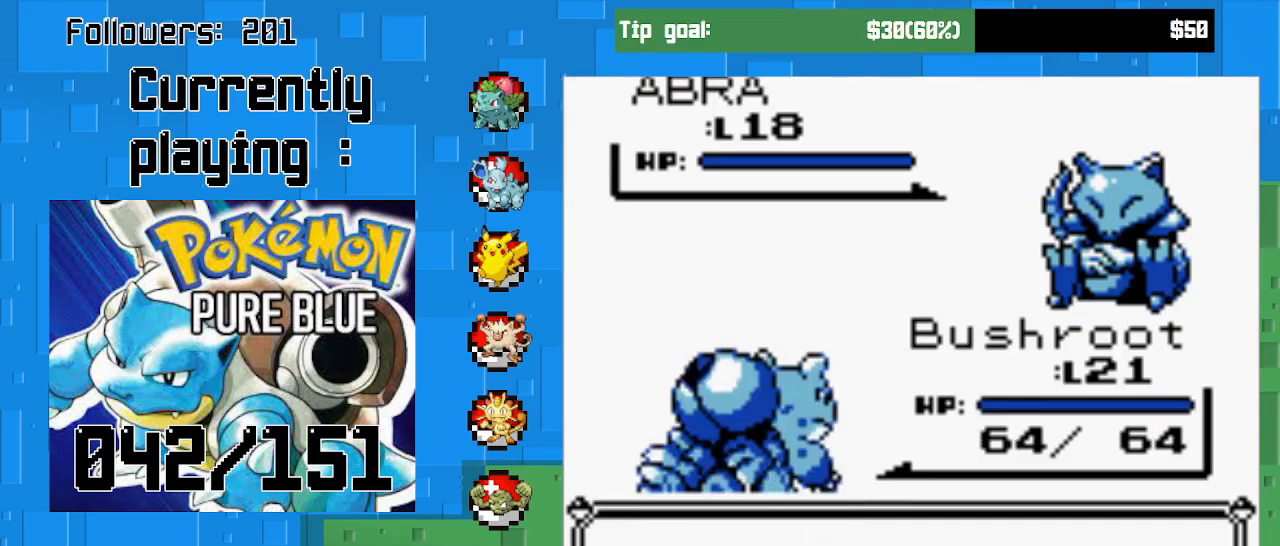
{"buttons": [], "right_stick": "center", "events": []}
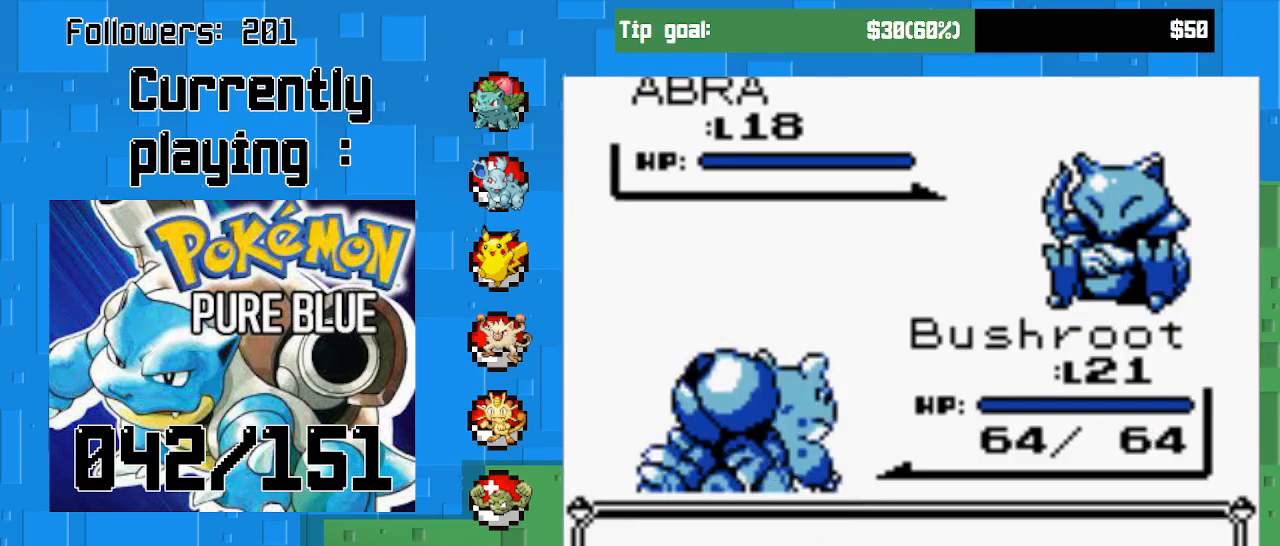
{"buttons": [], "right_stick": "center", "events": []}
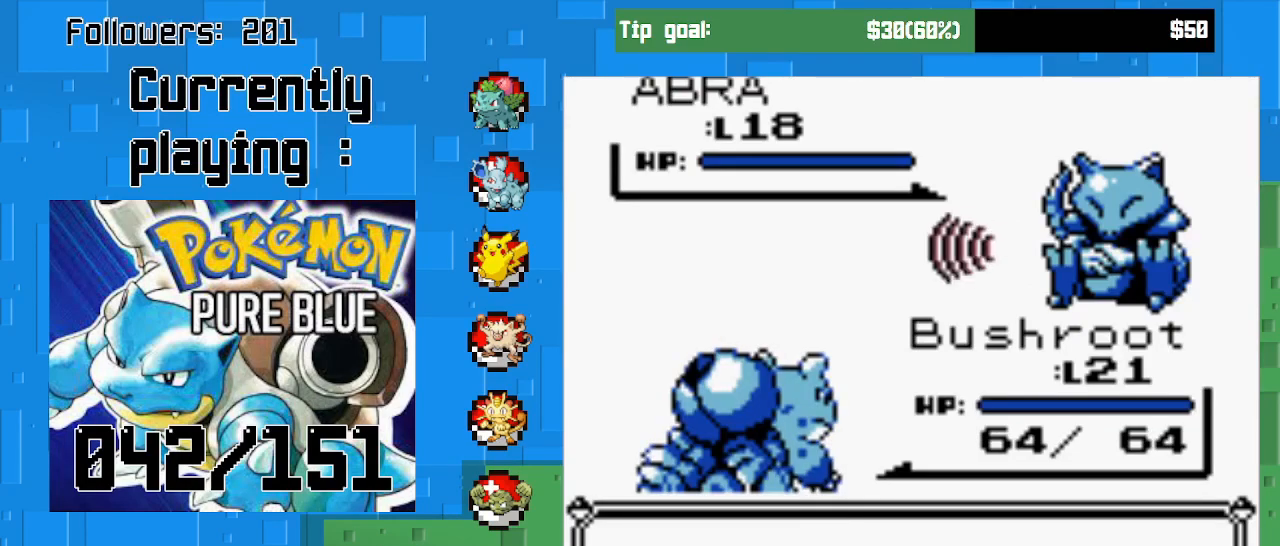
{"buttons": [], "right_stick": "center", "events": [[100, "CIRCLE", "down"], [300, "CIRCLE", "up"]]}